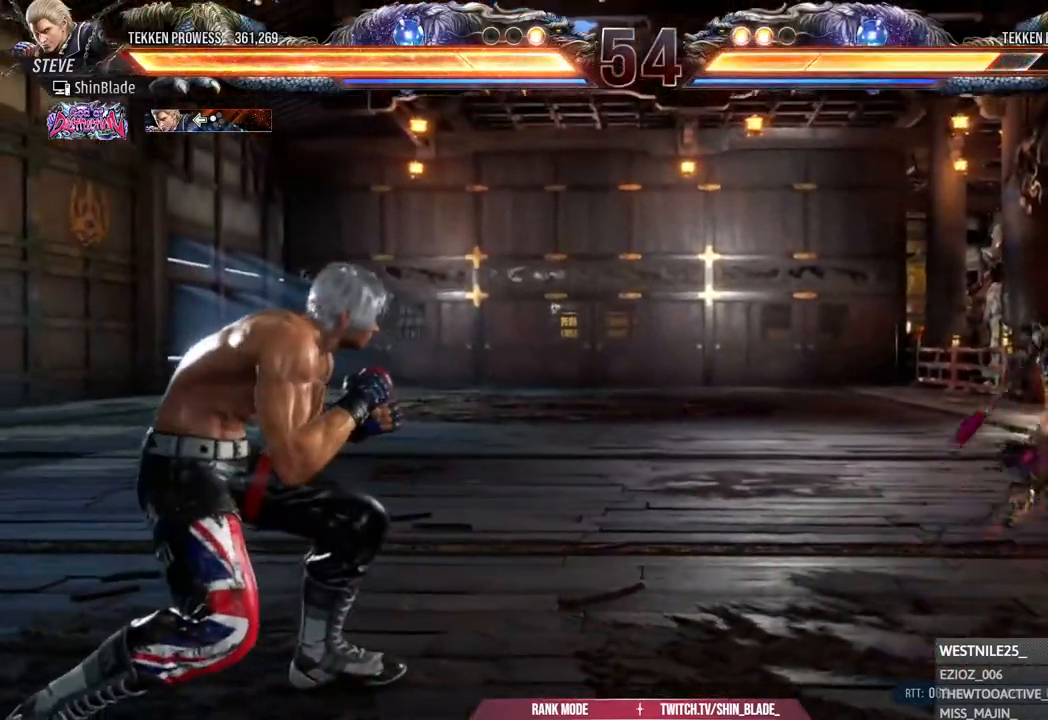
Gameplay with a controller (PlayStation layout); each line is a JSON object with the inputs held at the frame after it (dt_ms = milliseconds from this image to that frame). "events" lists button and stick changes between this image and that frame as [ms after this image, input, new state], when the widget could be followed in between. Not read: left_stick.
{"dt_ms": 500, "buttons": ["DPAD_RIGHT"], "right_stick": "center", "events": [[50, "DPAD_LEFT", "up"], [67, "DPAD_DOWN", "up"], [150, "DPAD_RIGHT", "down"], [217, "DPAD_RIGHT", "up"], [267, "DPAD_RIGHT", "down"]]}
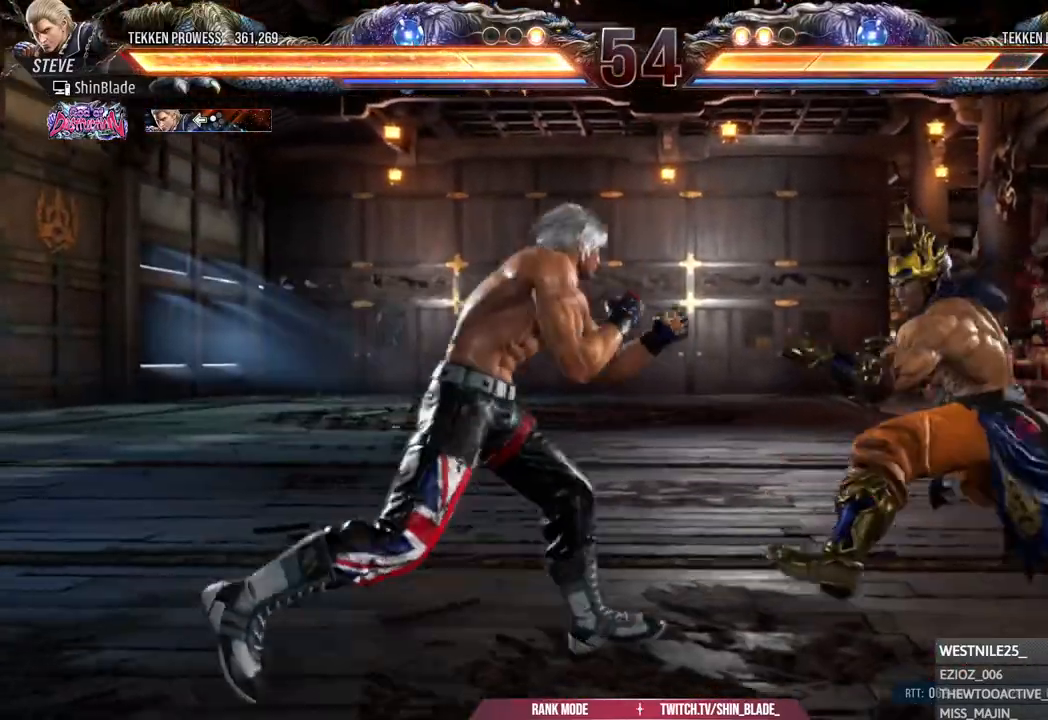
{"dt_ms": 500, "buttons": ["DPAD_LEFT"], "right_stick": "center", "events": [[83, "TRIANGLE", "down"], [283, "DPAD_RIGHT", "up"], [333, "TRIANGLE", "up"], [400, "DPAD_LEFT", "down"], [400, "SQUARE", "down"], [500, "SQUARE", "up"]]}
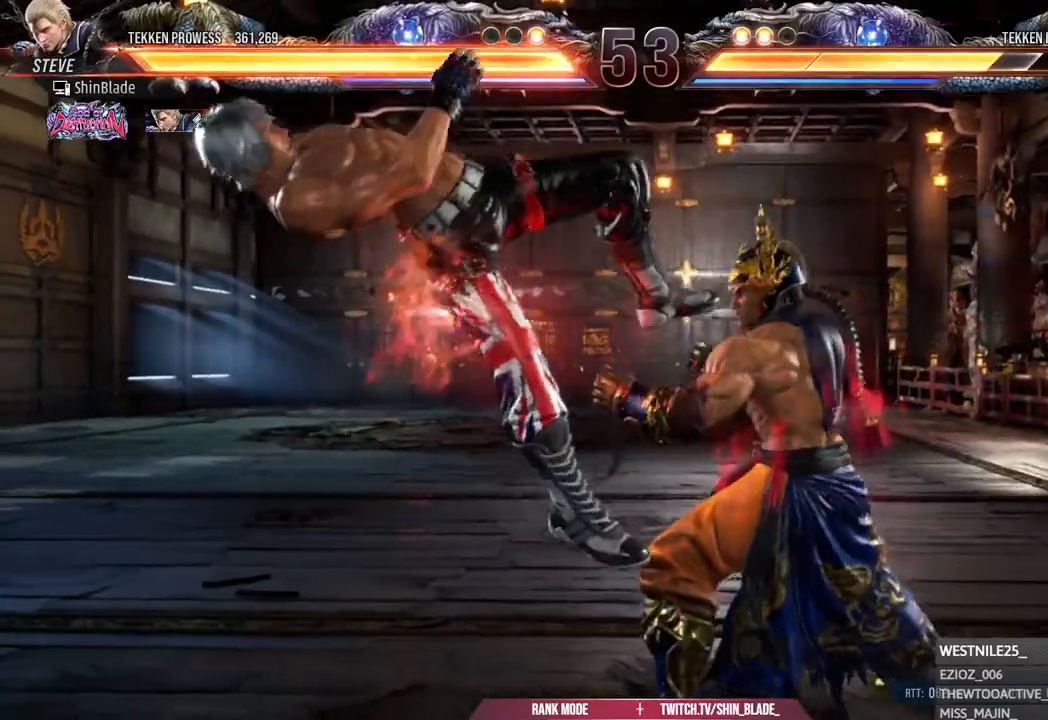
{"dt_ms": 500, "buttons": ["CROSS", "DPAD_LEFT"], "right_stick": "center", "events": [[50, "DPAD_LEFT", "up"], [133, "DPAD_LEFT", "down"], [233, "CROSS", "down"], [350, "CROSS", "up"], [417, "CROSS", "down"]]}
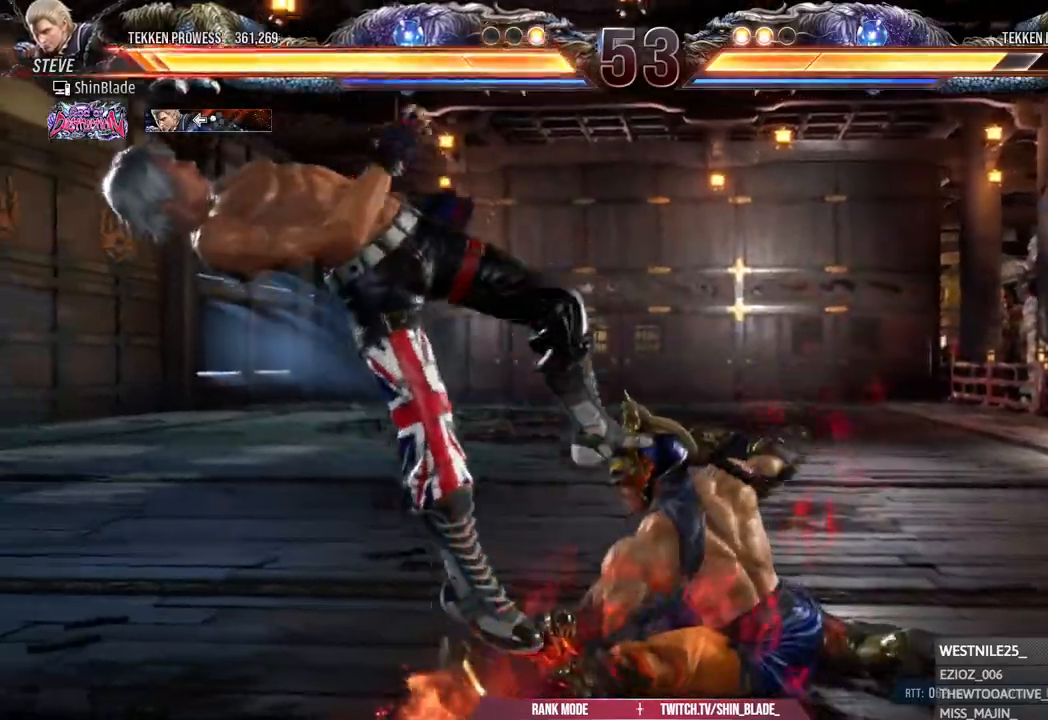
{"dt_ms": 500, "buttons": [], "right_stick": "center", "events": [[33, "CROSS", "up"], [50, "DPAD_LEFT", "up"]]}
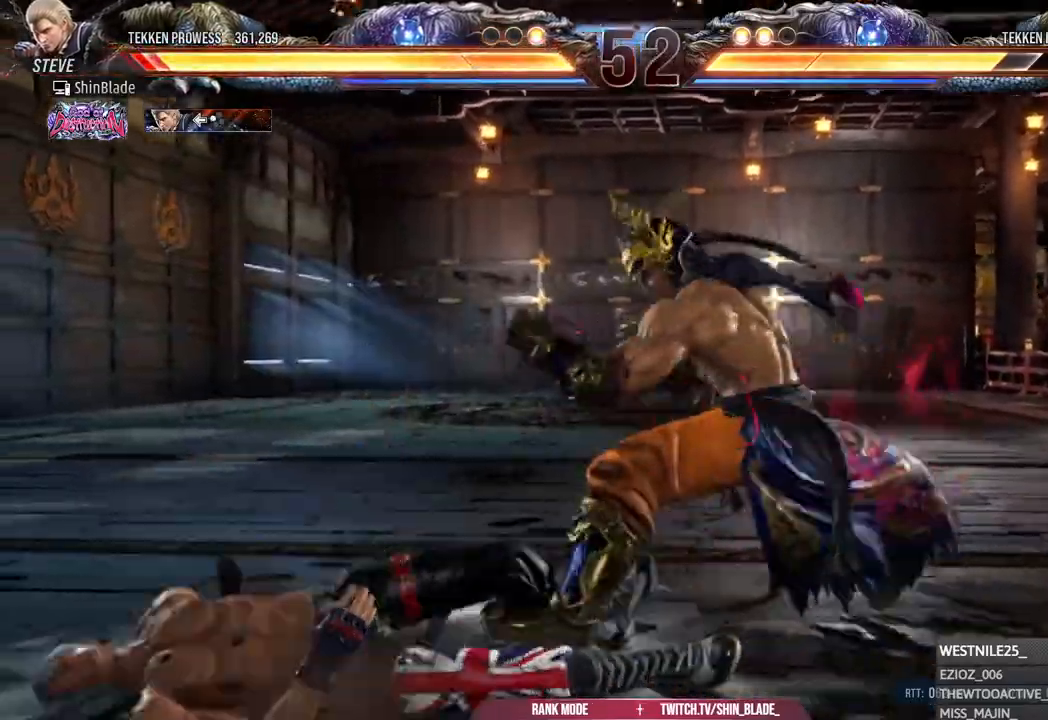
{"dt_ms": 500, "buttons": ["CROSS", "CIRCLE", "DPAD_LEFT"], "right_stick": "center", "events": [[150, "CIRCLE", "down"], [150, "CROSS", "down"], [217, "CIRCLE", "up"], [217, "CROSS", "up"], [317, "CIRCLE", "down"], [317, "CROSS", "down"], [383, "CIRCLE", "up"], [383, "CROSS", "up"], [450, "CIRCLE", "down"], [450, "CROSS", "down"], [450, "DPAD_LEFT", "down"]]}
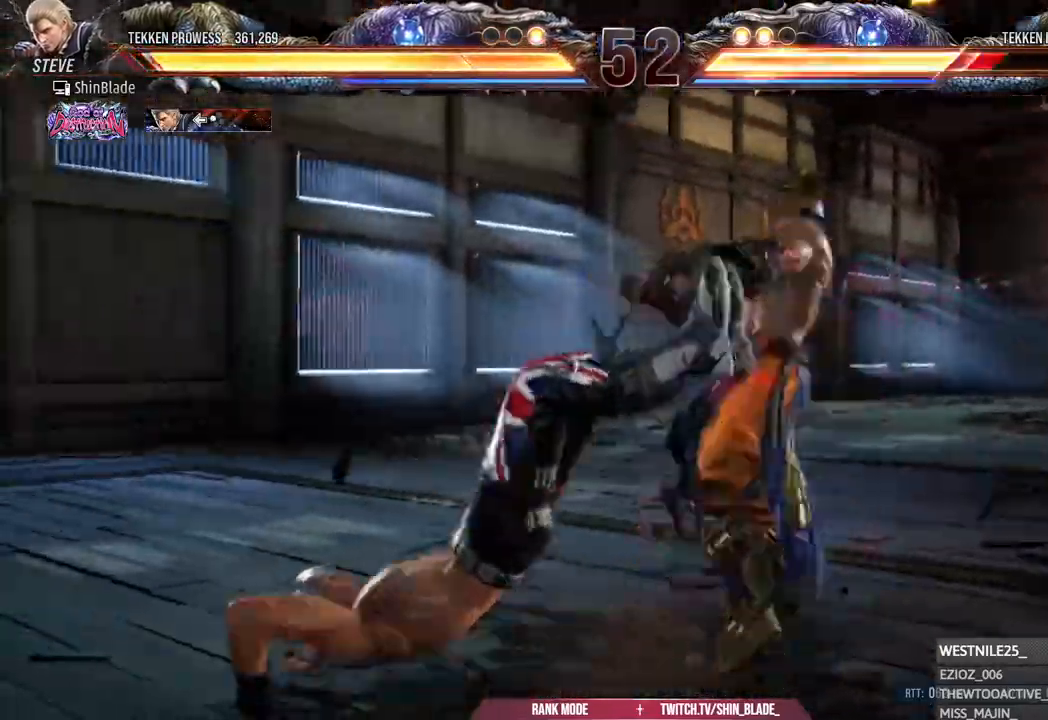
{"dt_ms": 500, "buttons": [], "right_stick": "center"}
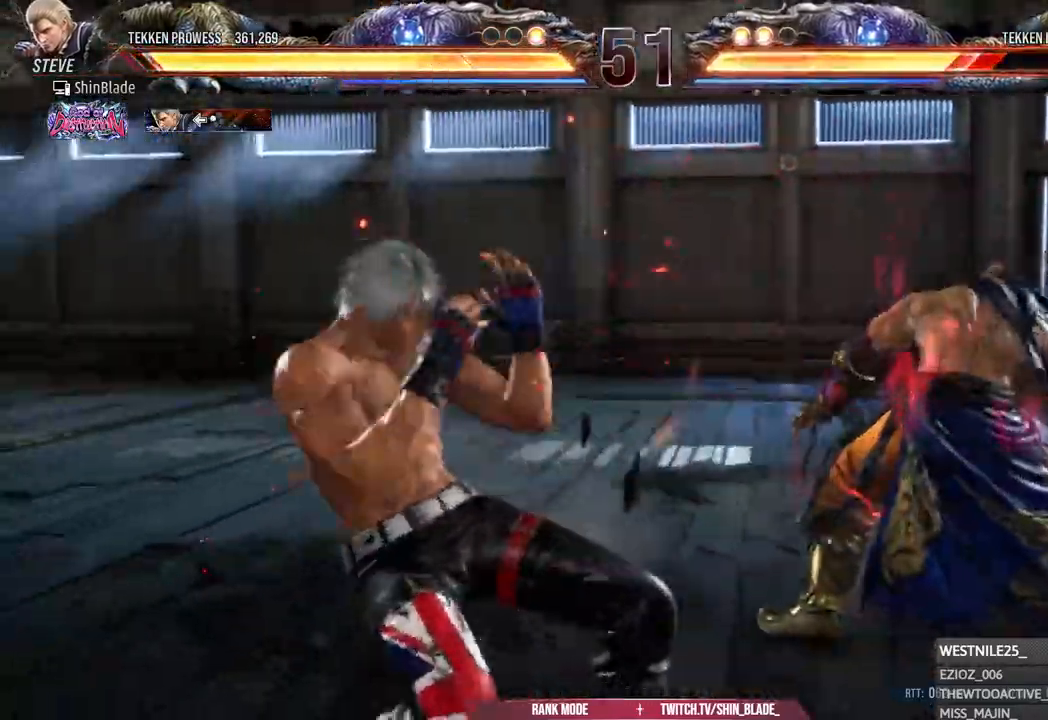
{"dt_ms": 500, "buttons": ["CIRCLE", "SQUARE"], "right_stick": "center", "events": [[50, "CIRCLE", "down"], [350, "SQUARE", "down"]]}
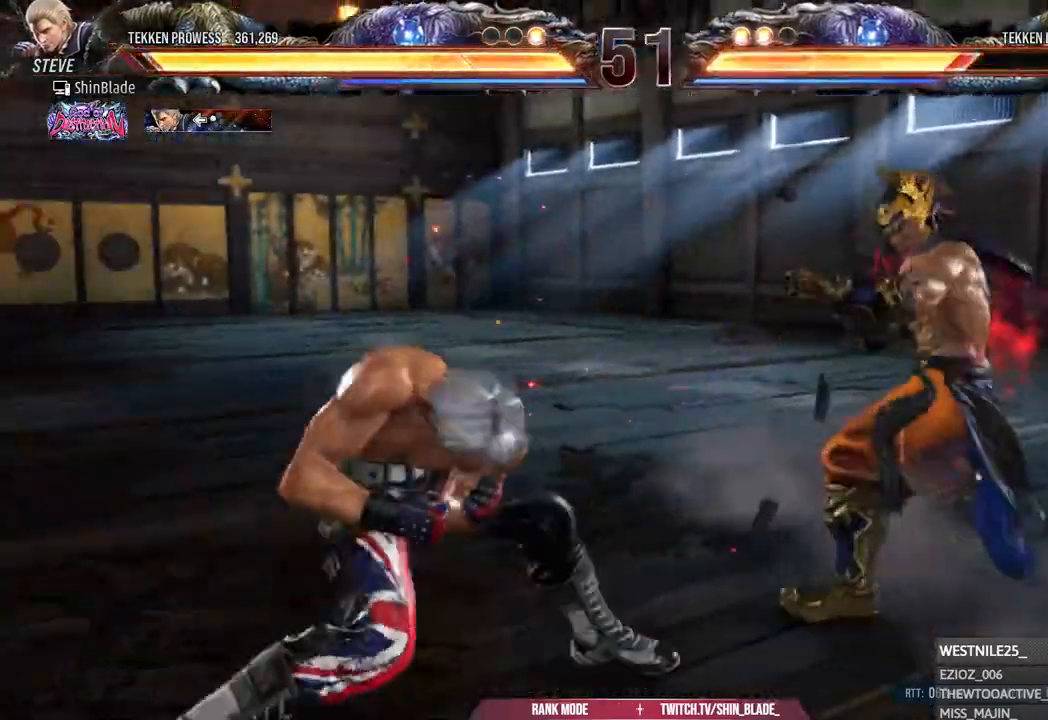
{"dt_ms": 500, "buttons": ["SQUARE", "TRIANGLE", "DPAD_LEFT"], "right_stick": "center", "events": [[17, "SQUARE", "up"], [33, "CIRCLE", "up"], [150, "DPAD_RIGHT", "down"], [167, "TRIANGLE", "down"], [200, "DPAD_RIGHT", "up"], [267, "TRIANGLE", "up"], [433, "SQUARE", "down"], [483, "DPAD_LEFT", "down"], [500, "TRIANGLE", "down"]]}
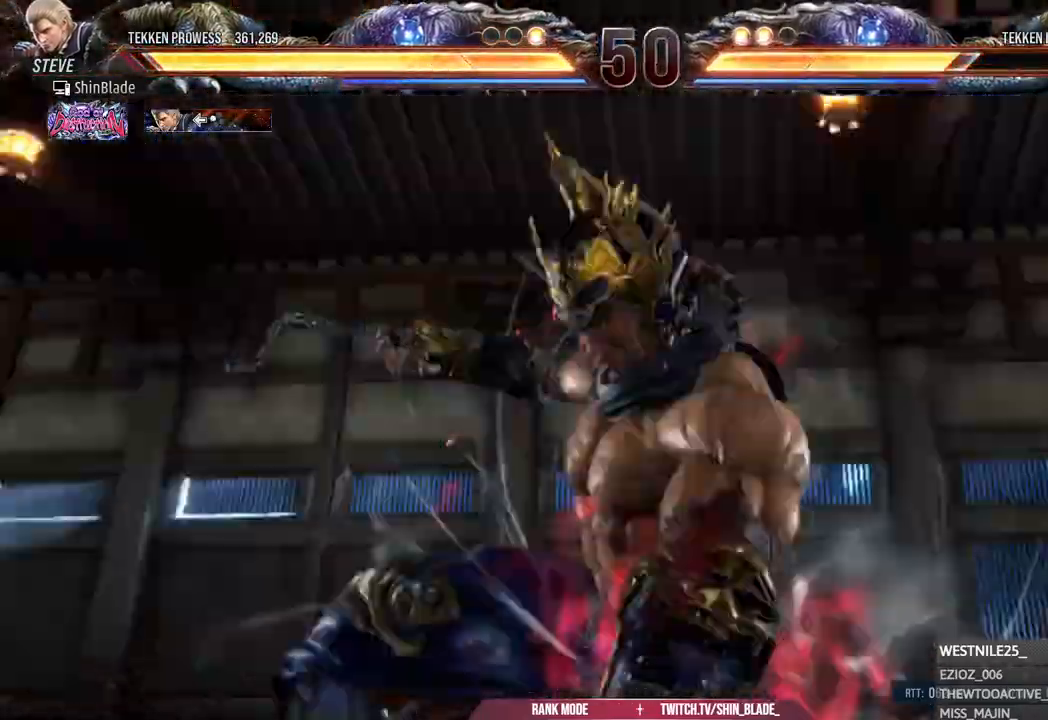
{"dt_ms": 500, "buttons": [], "right_stick": "center"}
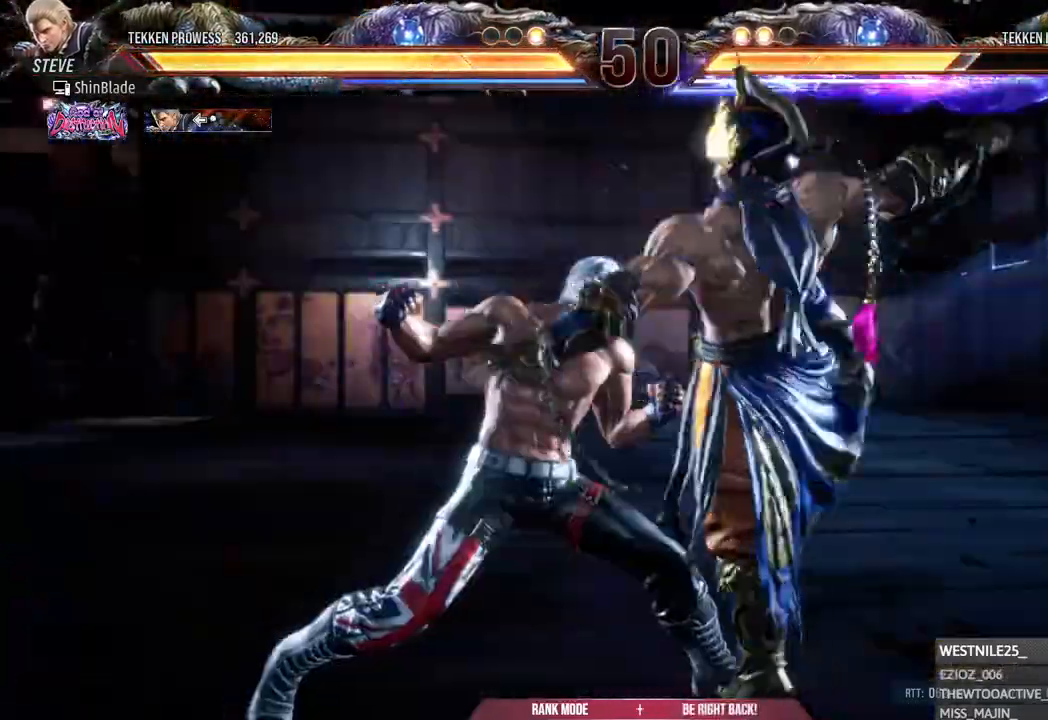
{"dt_ms": 500, "buttons": ["TRIANGLE", "DPAD_LEFT"], "right_stick": "center", "events": [[250, "DPAD_LEFT", "down"], [267, "TRIANGLE", "down"], [367, "SQUARE", "down"], [433, "DPAD_LEFT", "up"], [450, "DPAD_LEFT", "down"], [483, "SQUARE", "up"]]}
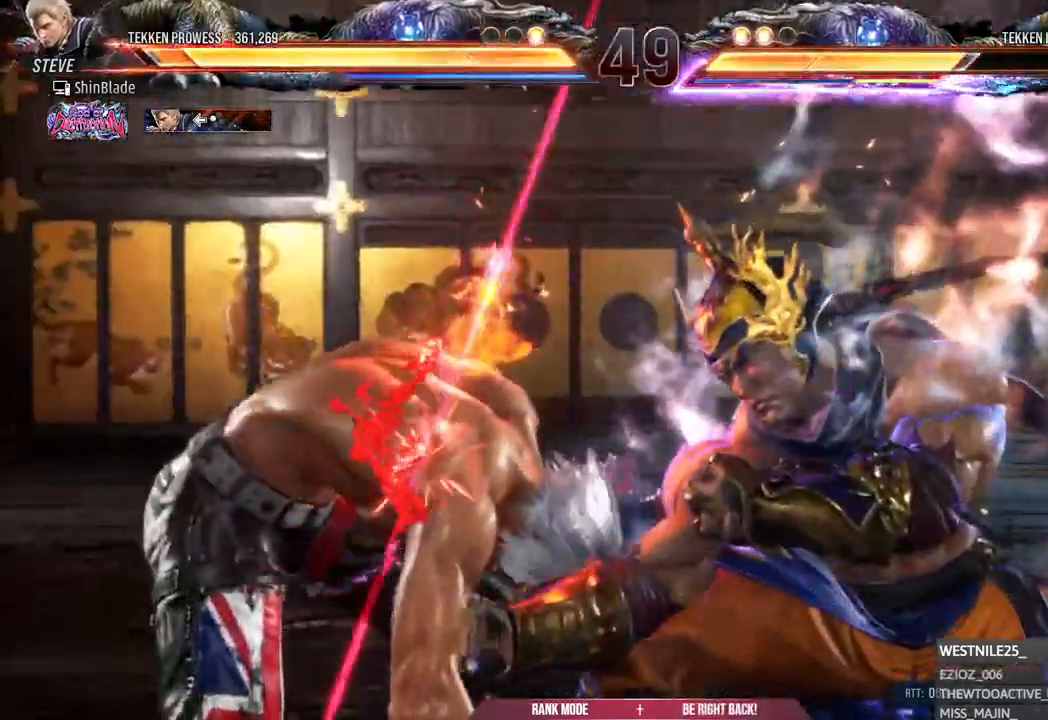
{"dt_ms": 500, "buttons": ["CROSS", "DPAD_LEFT"], "right_stick": "center", "events": [[33, "SQUARE", "down"], [133, "SQUARE", "up"], [183, "SQUARE", "down"], [317, "CROSS", "down"], [383, "SQUARE", "up"], [417, "TRIANGLE", "up"]]}
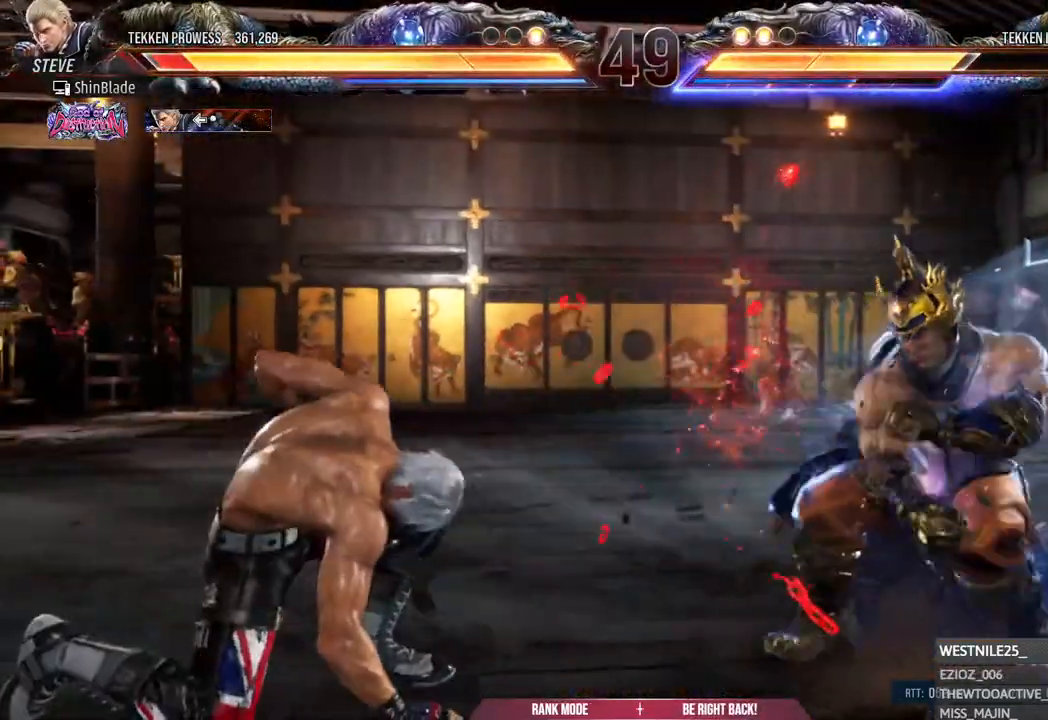
{"dt_ms": 500, "buttons": [], "right_stick": "center", "events": [[67, "CROSS", "up"], [67, "DPAD_LEFT", "up"], [133, "DPAD_LEFT", "down"], [133, "DPAD_UP", "down"], [183, "CROSS", "down"], [333, "CROSS", "up"], [350, "DPAD_LEFT", "up"], [367, "DPAD_UP", "up"]]}
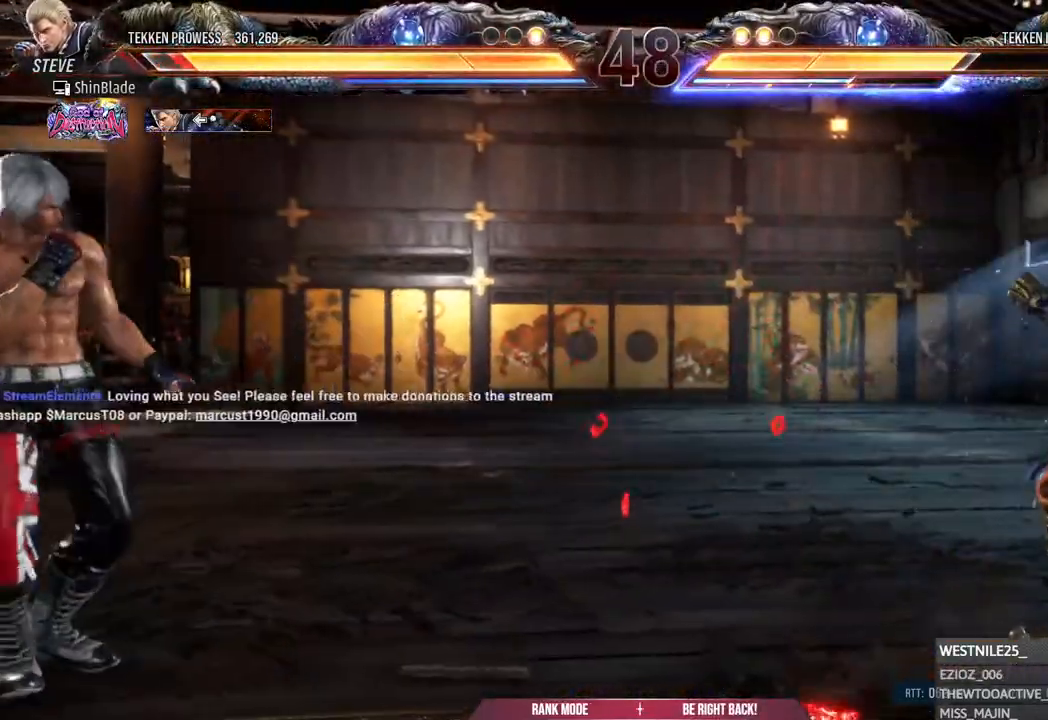
{"dt_ms": 500, "buttons": ["DPAD_LEFT"], "right_stick": "center", "events": [[17, "DPAD_RIGHT", "down"], [50, "CROSS", "down"], [67, "DPAD_DOWN", "down"], [133, "DPAD_RIGHT", "up"], [200, "DPAD_LEFT", "down"], [383, "DPAD_DOWN", "up"], [417, "CROSS", "up"], [417, "DPAD_LEFT", "up"], [467, "DPAD_LEFT", "down"]]}
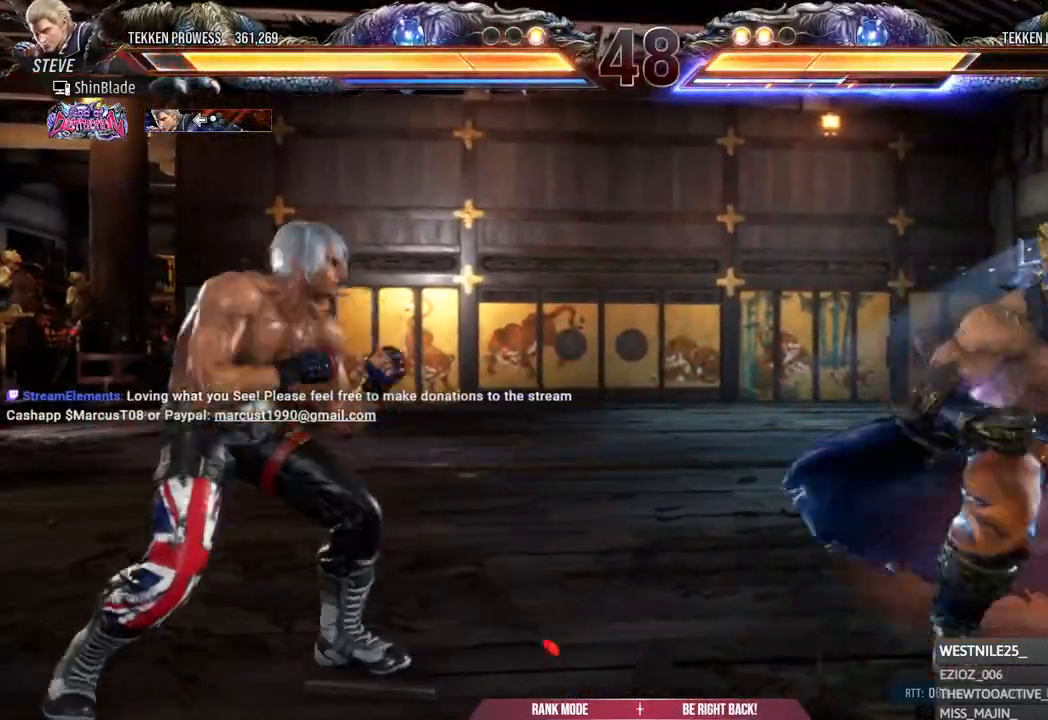
{"dt_ms": 500, "buttons": ["DPAD_LEFT"], "right_stick": "right", "events": [[17, "DPAD_LEFT", "up"], [50, "DPAD_LEFT", "down"], [67, "right_stick", "right"], [200, "CIRCLE", "down"], [200, "CROSS", "down"], [283, "CIRCLE", "up"], [283, "CROSS", "up"]]}
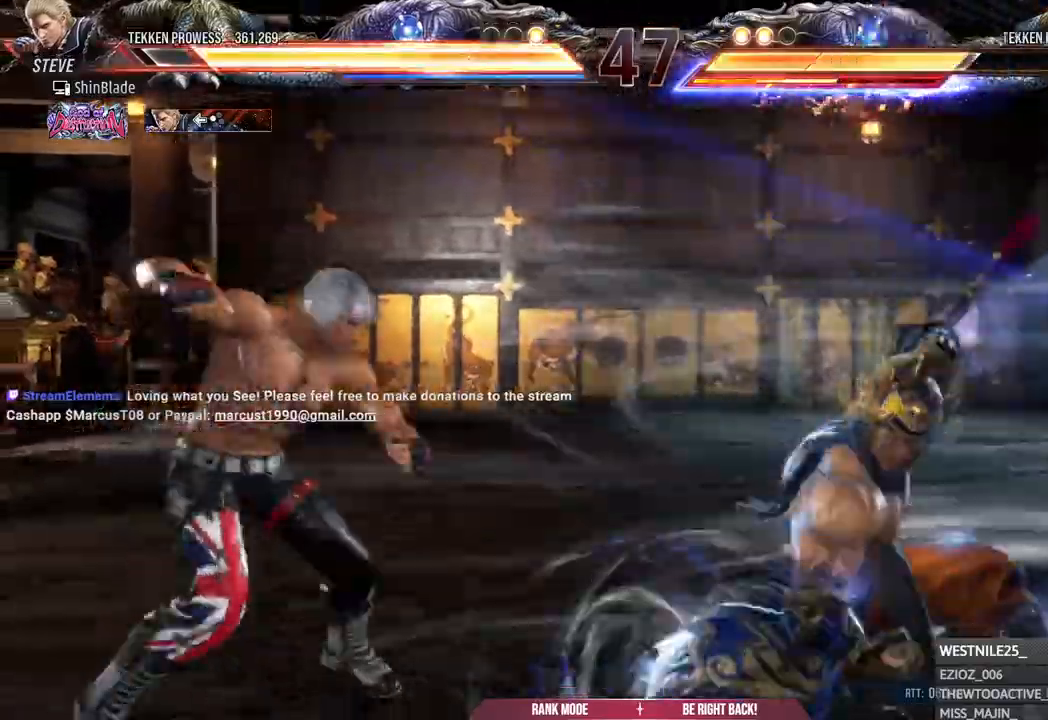
{"dt_ms": 500, "buttons": [], "right_stick": "right"}
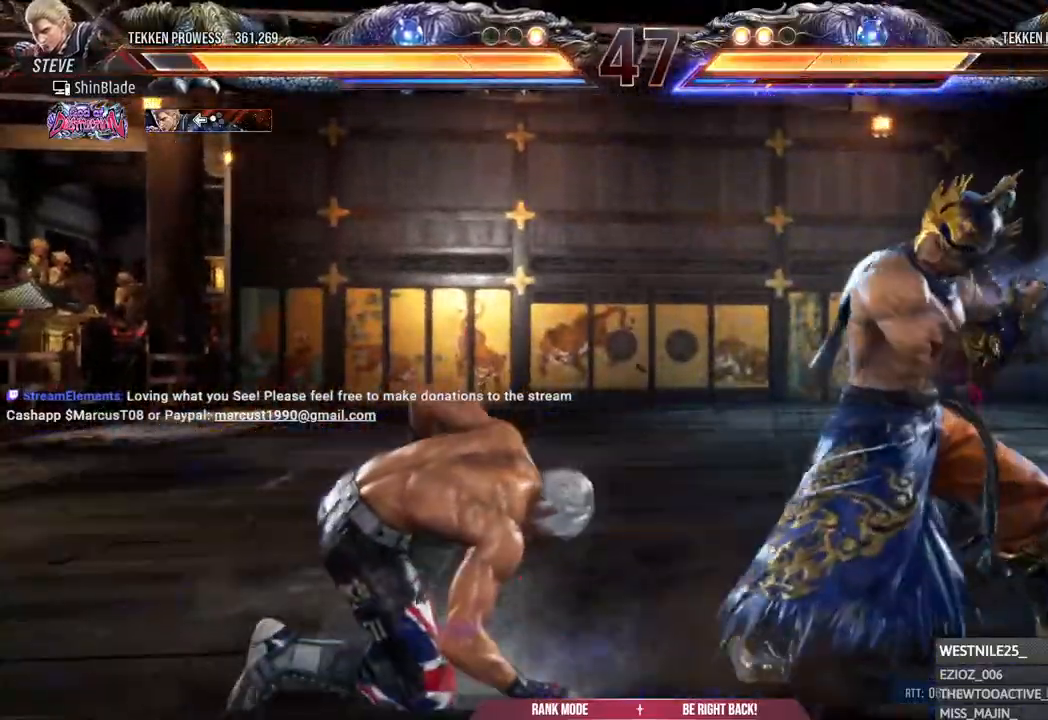
{"dt_ms": 500, "buttons": ["DPAD_LEFT"], "right_stick": "right", "events": [[33, "DPAD_LEFT", "down"], [50, "DPAD_UP", "down"], [150, "CROSS", "down"], [233, "CROSS", "up"], [283, "CROSS", "down"], [433, "DPAD_UP", "up"], [467, "CROSS", "up"]]}
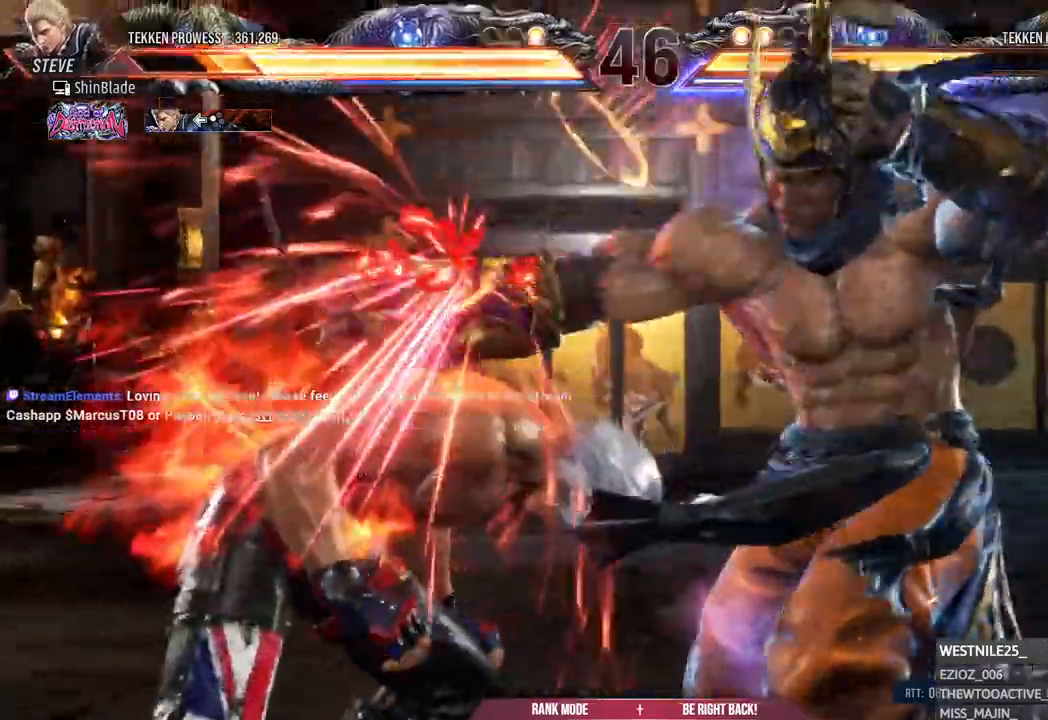
{"dt_ms": 500, "buttons": ["CROSS", "DPAD_LEFT"], "right_stick": "center", "events": [[117, "right_stick", "center"], [167, "CROSS", "down"], [267, "CROSS", "up"], [317, "CROSS", "down"], [433, "CROSS", "up"], [483, "CROSS", "down"]]}
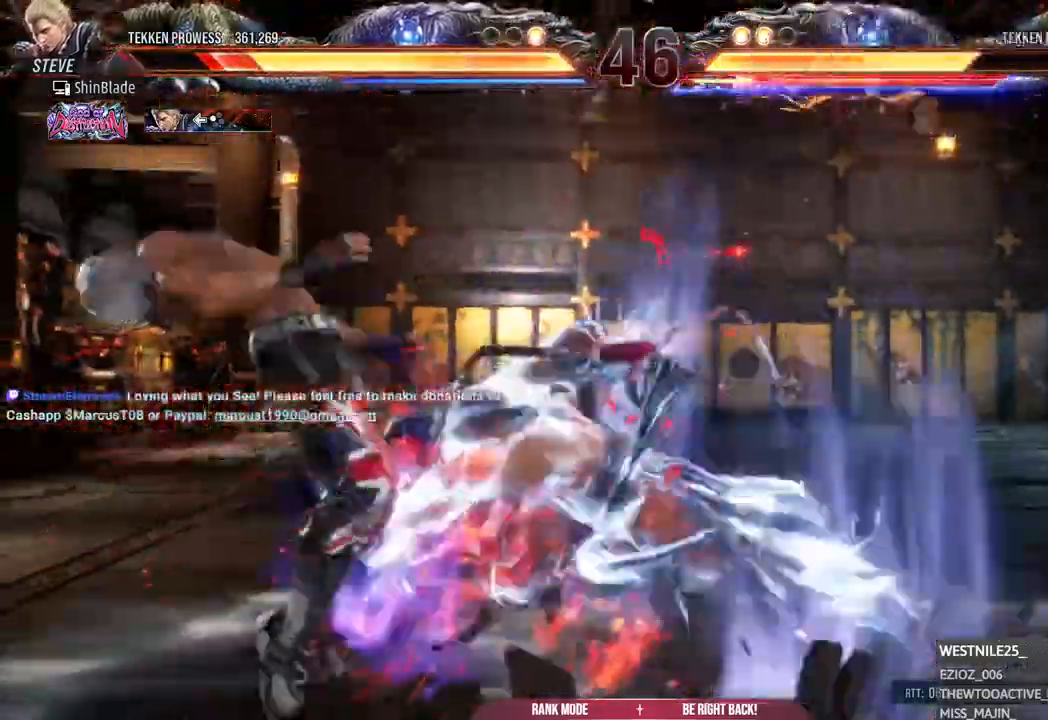
{"dt_ms": 500, "buttons": ["DPAD_LEFT"], "right_stick": "right", "events": [[117, "CROSS", "up"], [183, "CROSS", "down"], [317, "CROSS", "up"], [367, "CROSS", "down"], [433, "right_stick", "right"], [483, "CROSS", "up"]]}
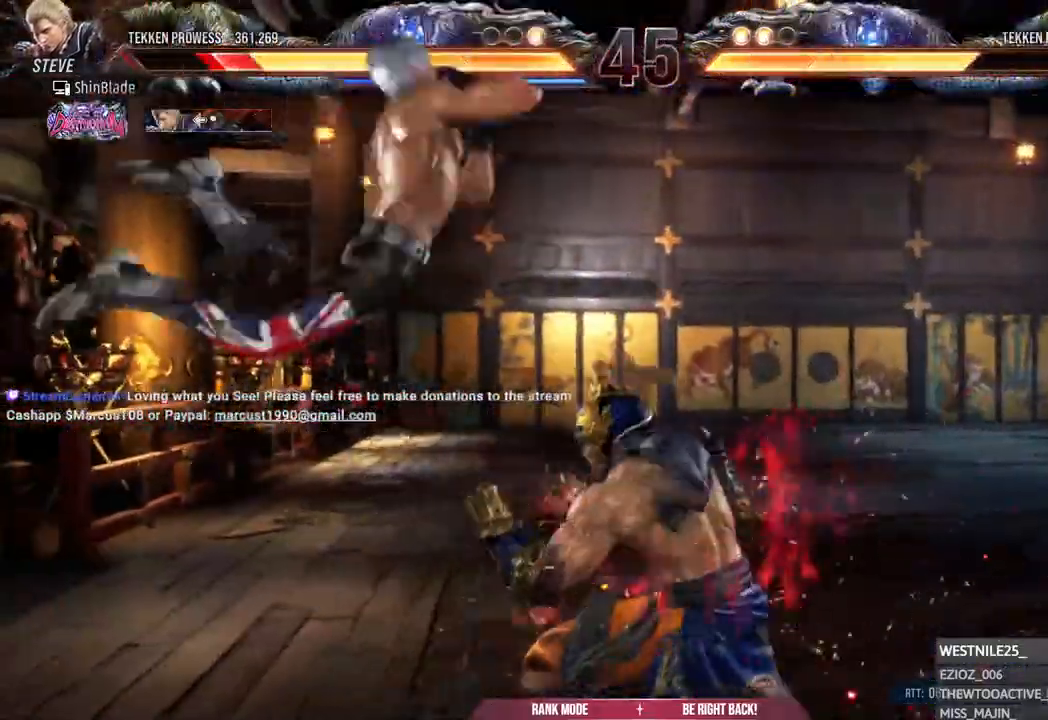
{"dt_ms": 500, "buttons": ["CROSS", "DPAD_LEFT"], "right_stick": "right", "events": [[50, "CROSS", "down"], [200, "CIRCLE", "down"], [200, "CROSS", "up"], [267, "CIRCLE", "up"], [267, "CROSS", "down"], [400, "CIRCLE", "down"], [400, "CROSS", "up"], [483, "CIRCLE", "up"], [483, "CROSS", "down"]]}
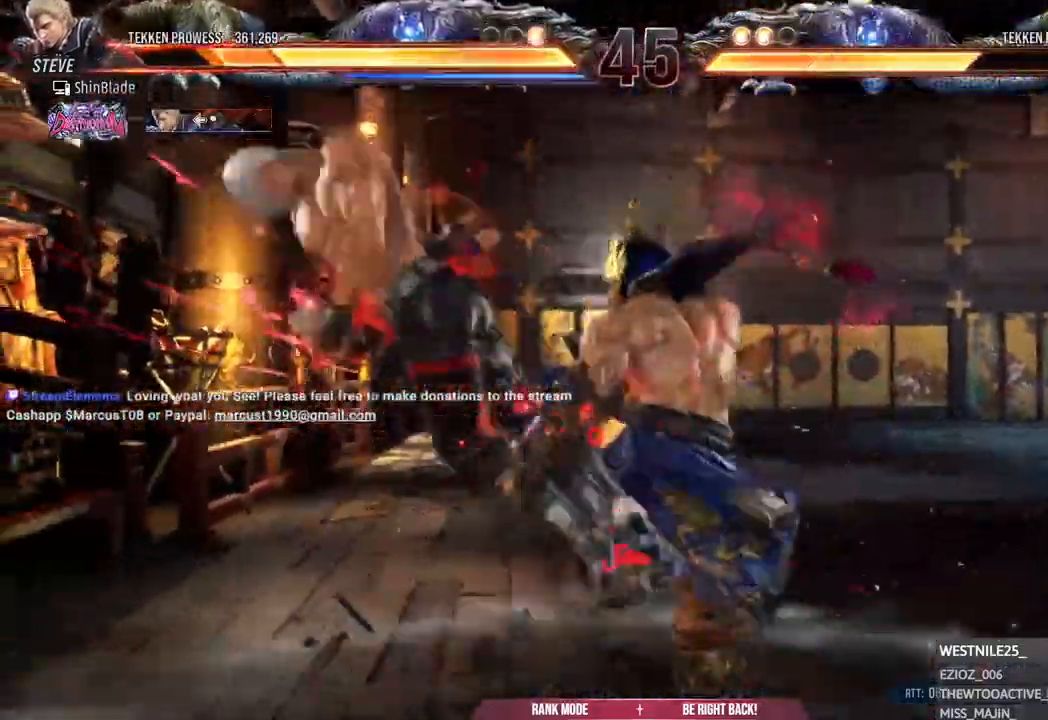
{"dt_ms": 500, "buttons": ["CROSS", "DPAD_LEFT"], "right_stick": "center", "events": [[117, "CROSS", "up"], [217, "CROSS", "down"], [300, "right_stick", "center"], [350, "CROSS", "up"], [433, "CROSS", "down"]]}
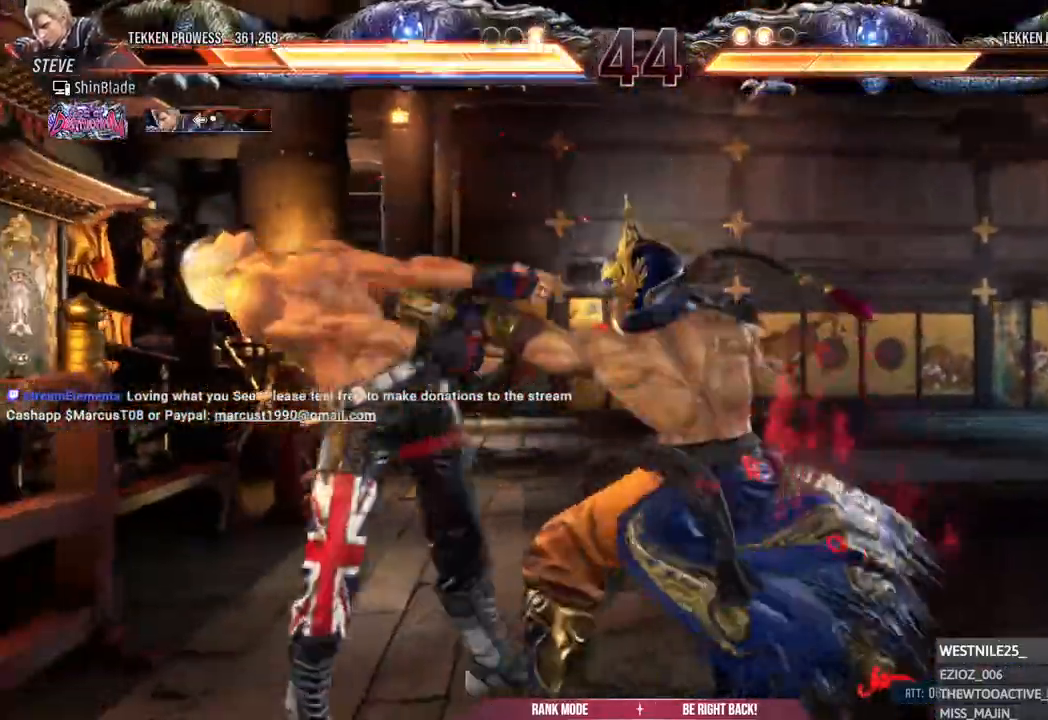
{"dt_ms": 500, "buttons": ["DPAD_LEFT"], "right_stick": "center", "events": [[67, "CROSS", "up"], [133, "CROSS", "down"], [267, "CROSS", "up"], [350, "CROSS", "down"], [483, "CROSS", "up"]]}
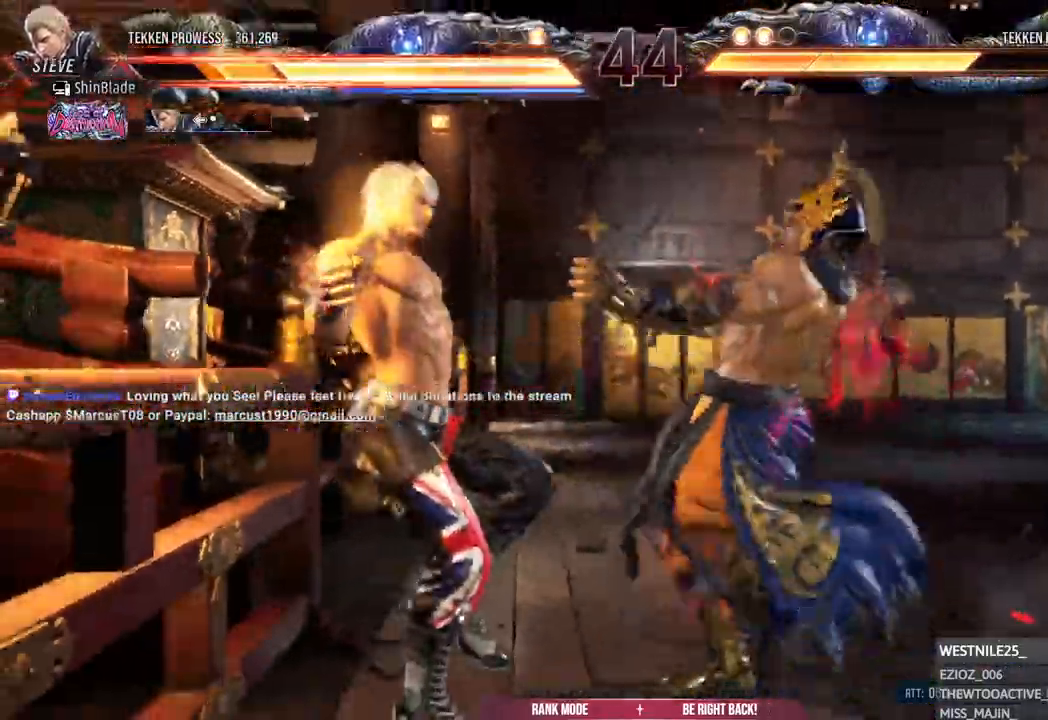
{"dt_ms": 500, "buttons": ["CROSS", "DPAD_LEFT"], "right_stick": "center", "events": [[50, "CROSS", "down"], [183, "CROSS", "up"], [267, "CROSS", "down"], [383, "CROSS", "up"], [450, "CROSS", "down"]]}
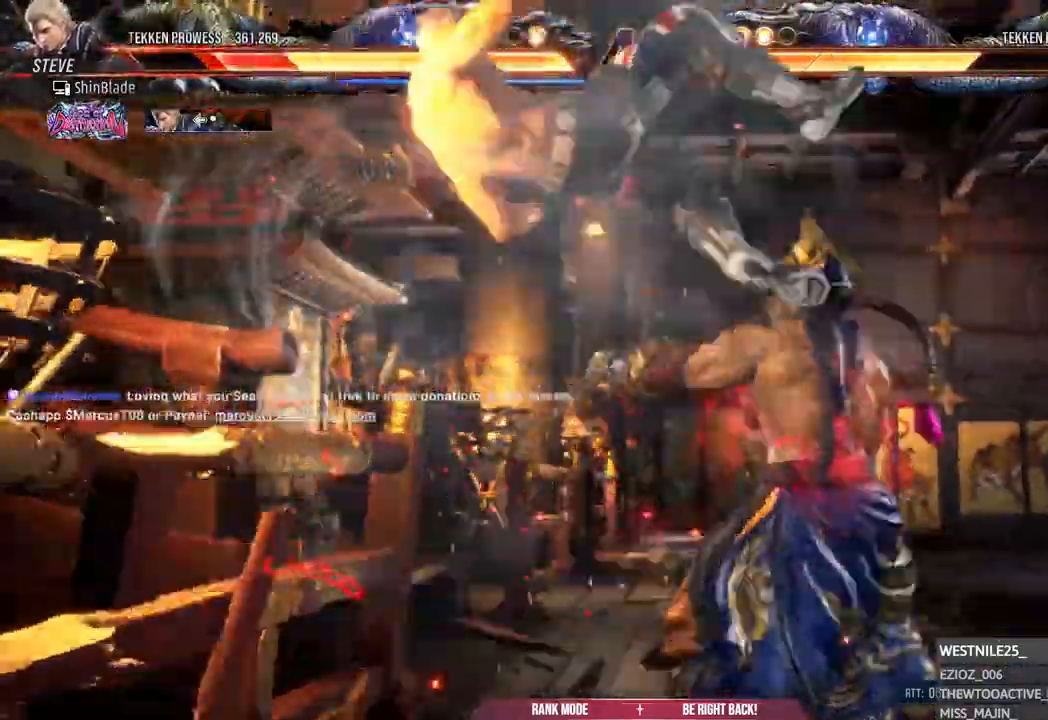
{"dt_ms": 500, "buttons": ["CROSS", "DPAD_LEFT"], "right_stick": "center", "events": [[50, "CROSS", "up"], [150, "CROSS", "down"], [250, "CROSS", "up"], [317, "CROSS", "down"]]}
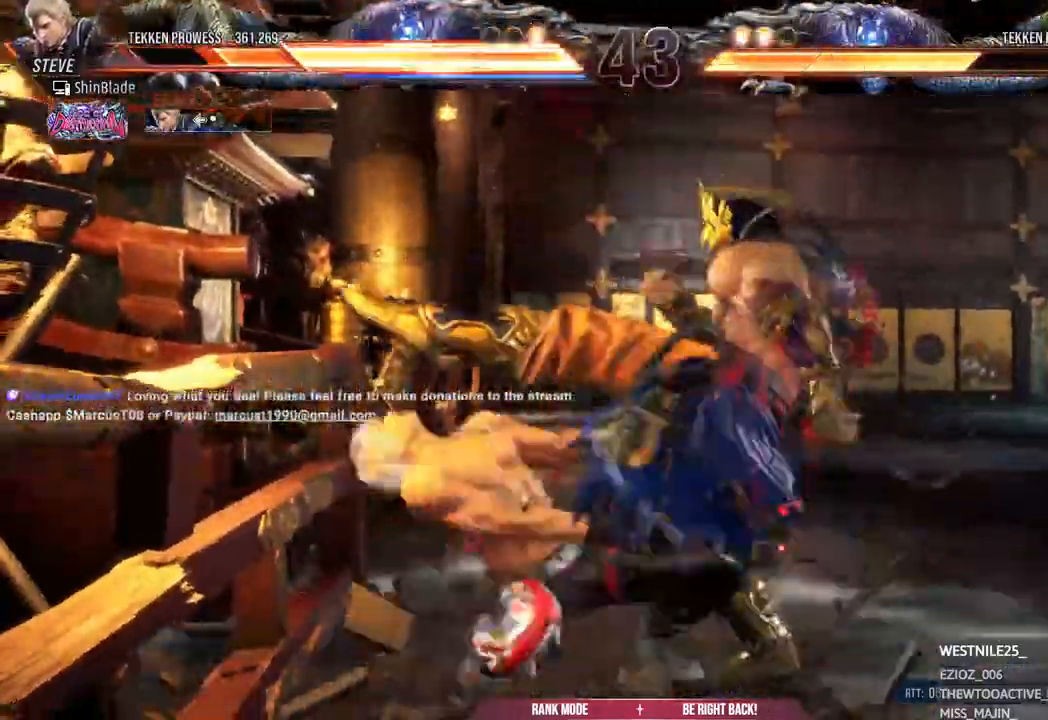
{"dt_ms": 500, "buttons": ["CROSS", "DPAD_LEFT"], "right_stick": "center", "events": [[367, "CROSS", "up"], [417, "CROSS", "down"]]}
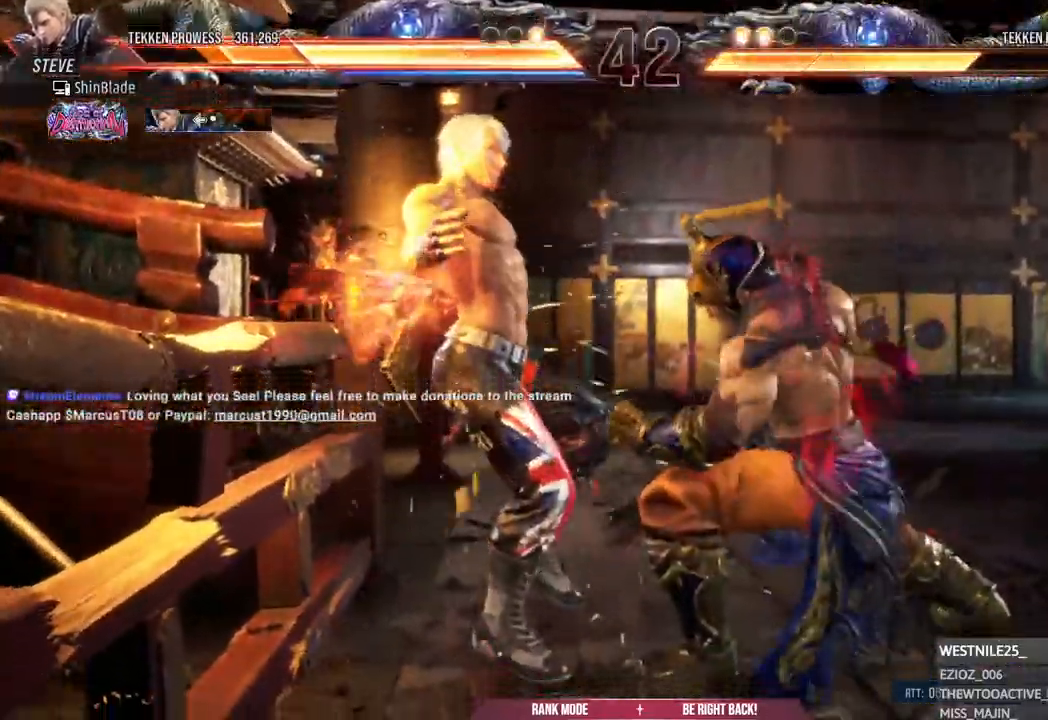
{"dt_ms": 500, "buttons": ["SQUARE"], "right_stick": "center", "events": [[67, "CROSS", "up"], [100, "DPAD_LEFT", "up"], [150, "SQUARE", "down"], [250, "SQUARE", "up"], [317, "SQUARE", "down"], [383, "SQUARE", "up"], [450, "SQUARE", "down"]]}
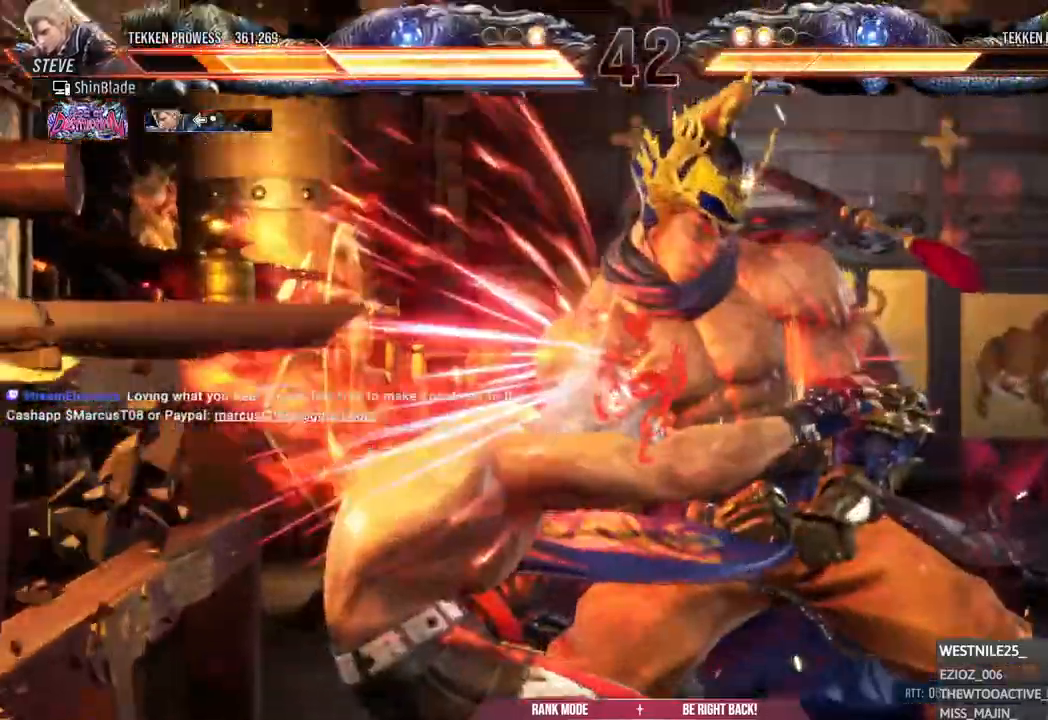
{"dt_ms": 500, "buttons": [], "right_stick": "center", "events": [[117, "SQUARE", "up"]]}
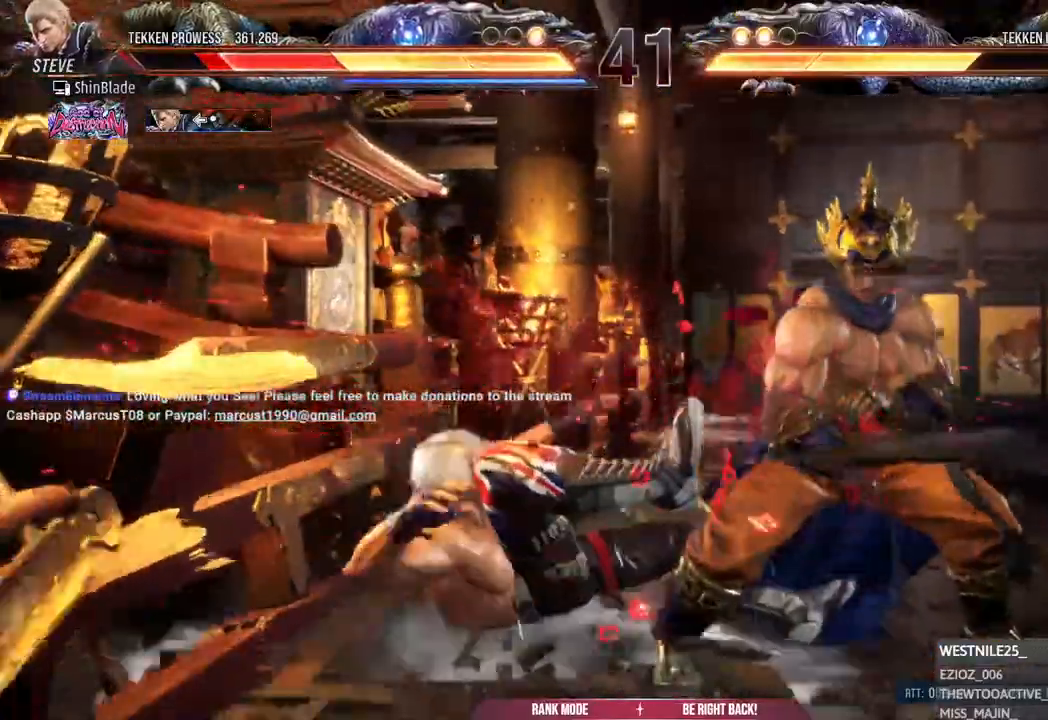
{"dt_ms": 500, "buttons": [], "right_stick": "center", "events": []}
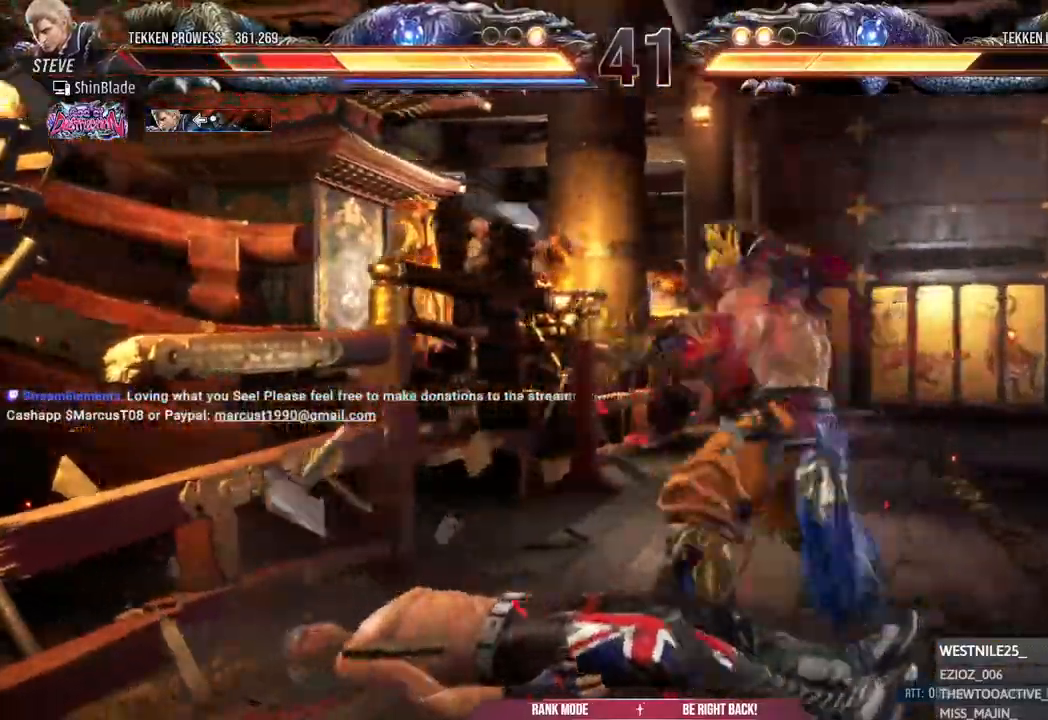
{"dt_ms": 500, "buttons": ["CROSS", "CIRCLE"], "right_stick": "center"}
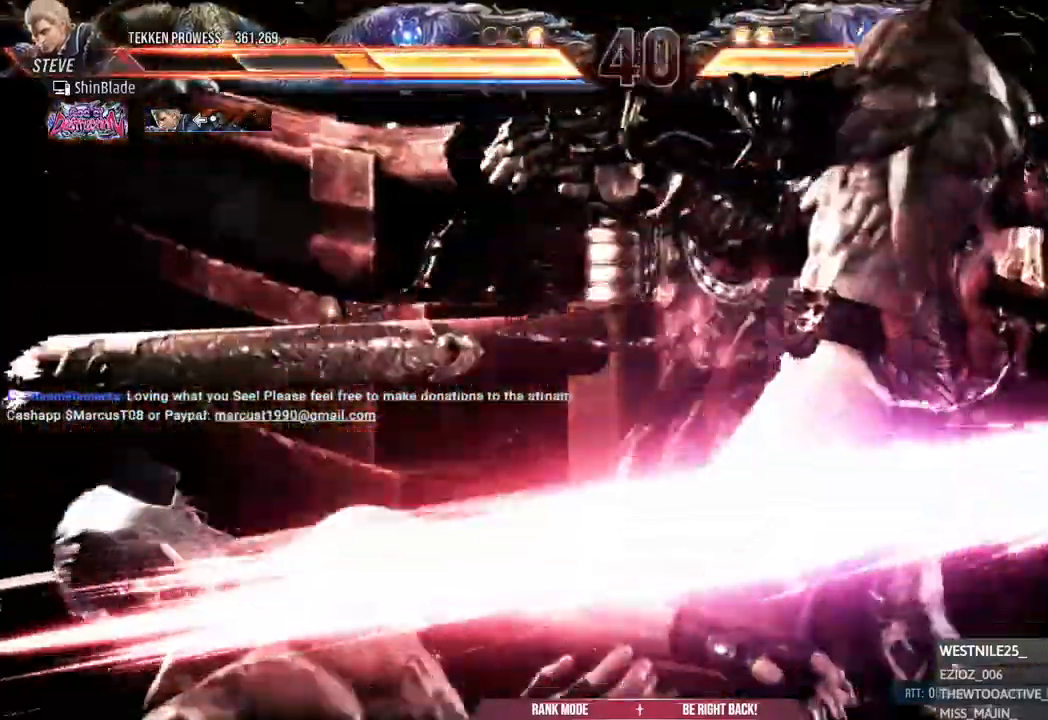
{"dt_ms": 1000, "buttons": ["DPAD_LEFT"], "right_stick": "center"}
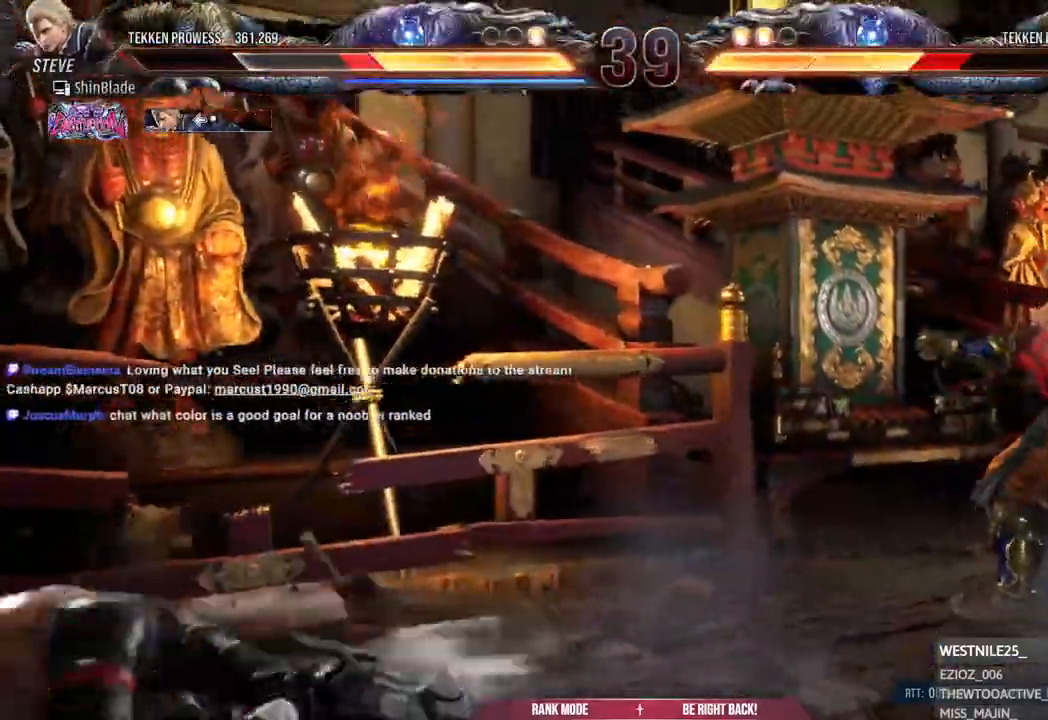
{"dt_ms": 500, "buttons": ["CIRCLE"], "right_stick": "center", "events": [[283, "DPAD_LEFT", "up"], [433, "CIRCLE", "down"]]}